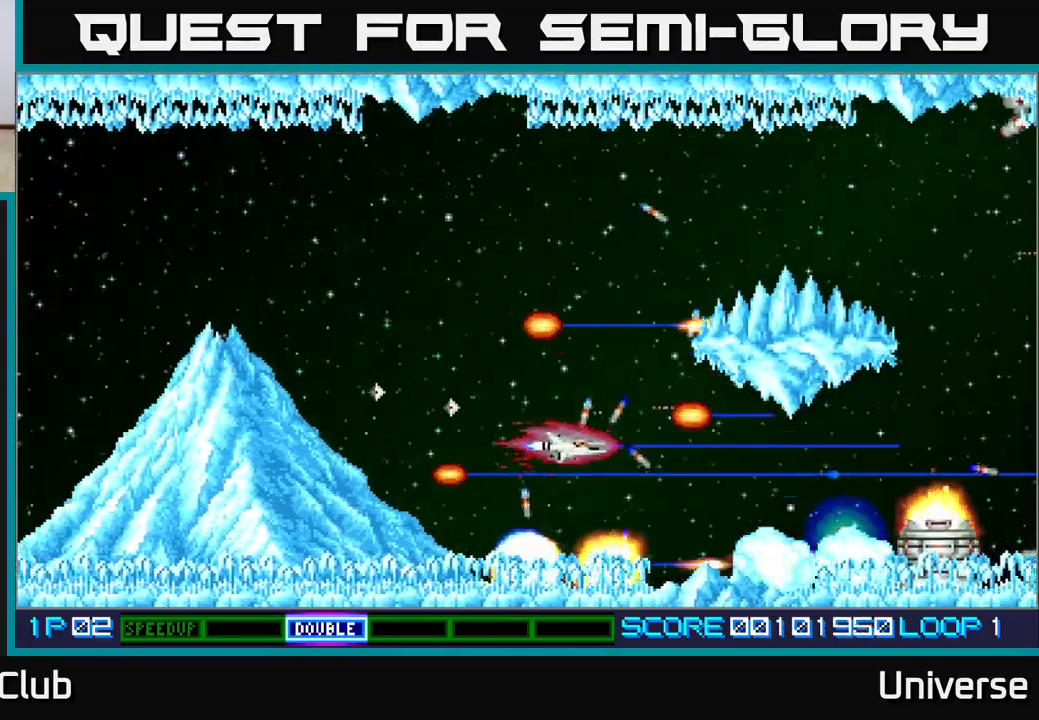
Gameplay with a controller (Xbox layout); each line is a JSON object with the inputs held at the frame after it. "events" lists button and stick changes between this image and that frame as [ms after this image, input, new state], when the widget could be followed in between. Not read: left_stick right_stick.
{"buttons": ["A"], "events": [[50, "DPAD_LEFT", "down"], [250, "DPAD_LEFT", "up"], [333, "DPAD_DOWN", "up"]]}
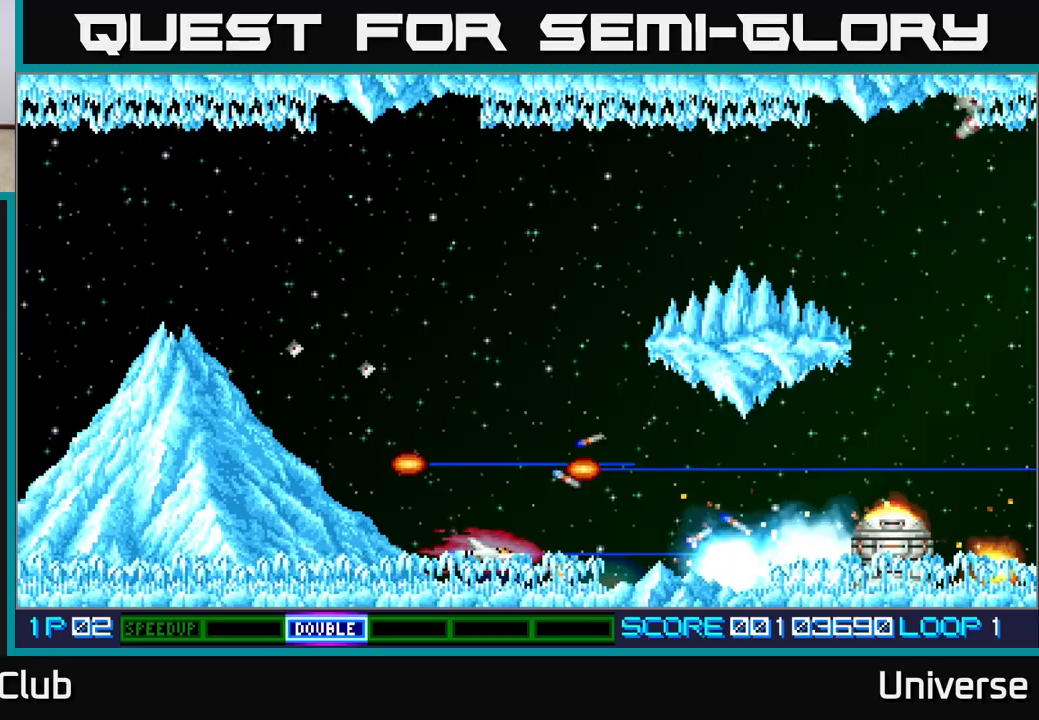
{"buttons": ["A", "DPAD_UP", "DPAD_LEFT"], "events": [[400, "DPAD_LEFT", "down"], [467, "DPAD_UP", "down"]]}
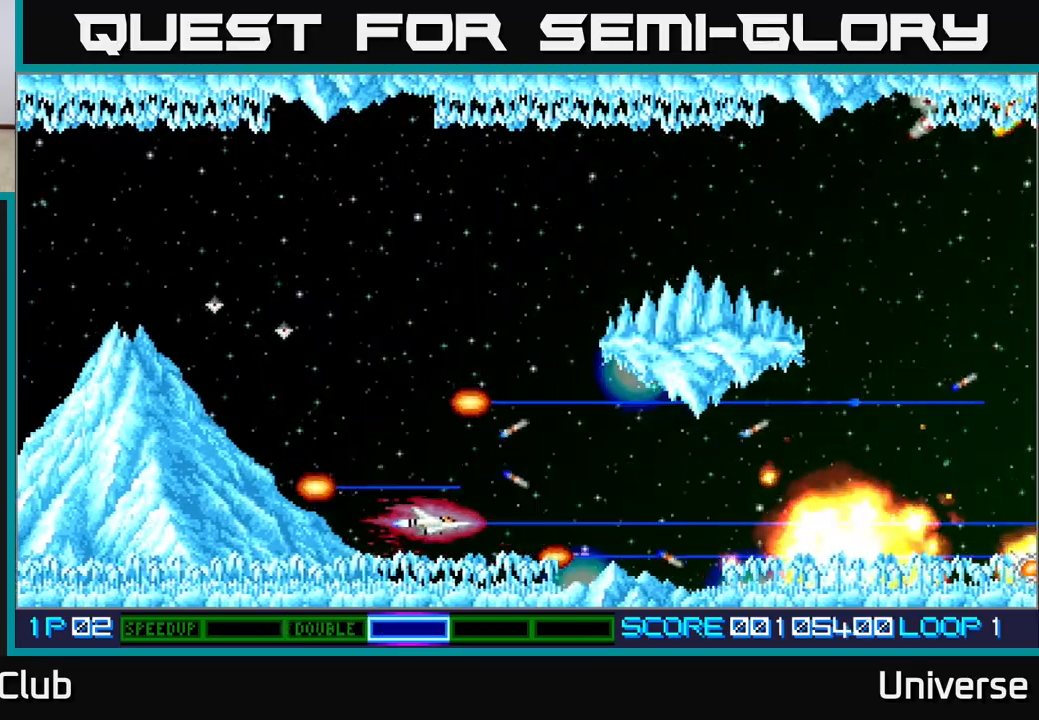
{"buttons": ["A", "DPAD_UP"], "events": [[67, "DPAD_LEFT", "up"]]}
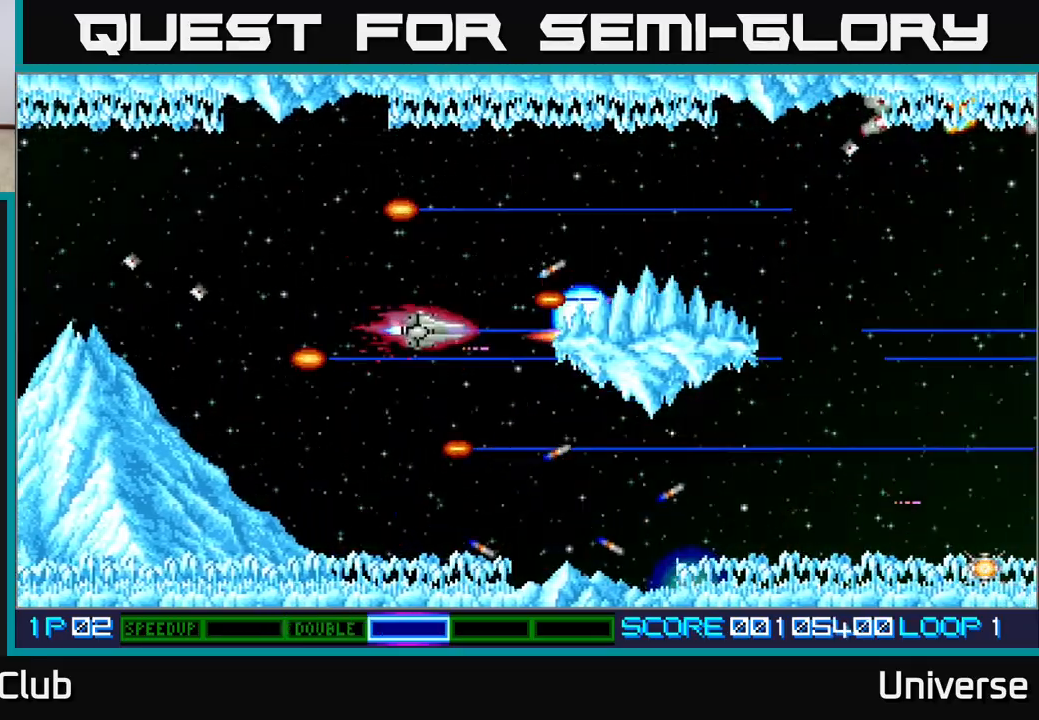
{"buttons": ["A", "DPAD_DOWN", "DPAD_LEFT"], "events": [[333, "DPAD_UP", "up"], [433, "DPAD_DOWN", "down"], [500, "DPAD_LEFT", "down"]]}
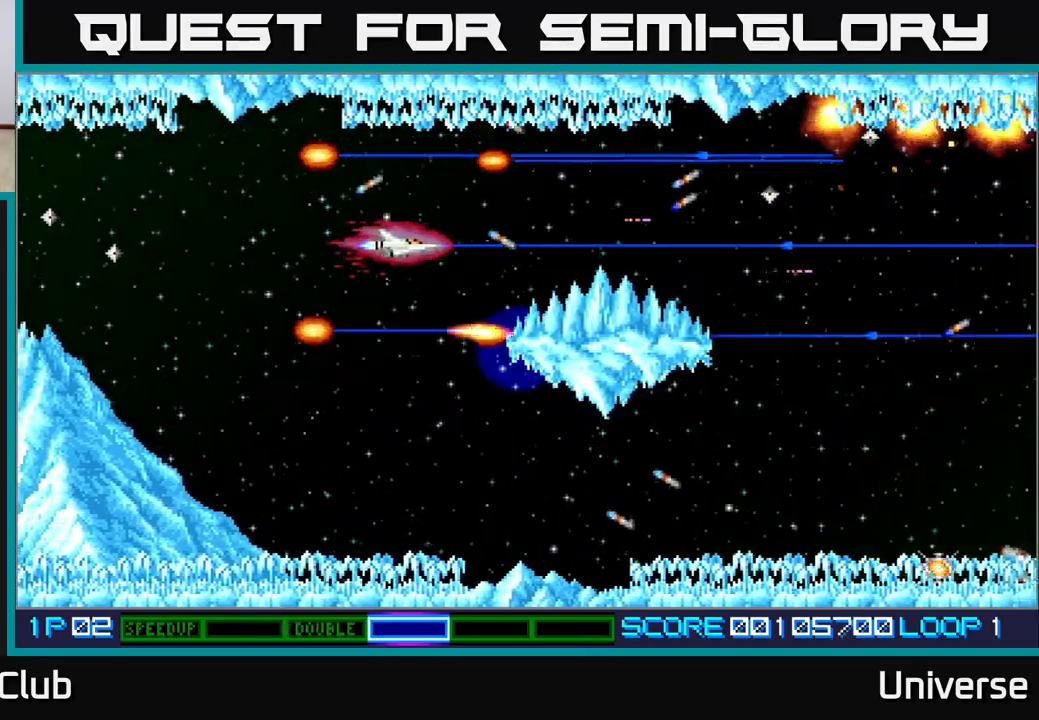
{"buttons": ["A"], "events": [[17, "DPAD_DOWN", "up"], [133, "DPAD_LEFT", "up"]]}
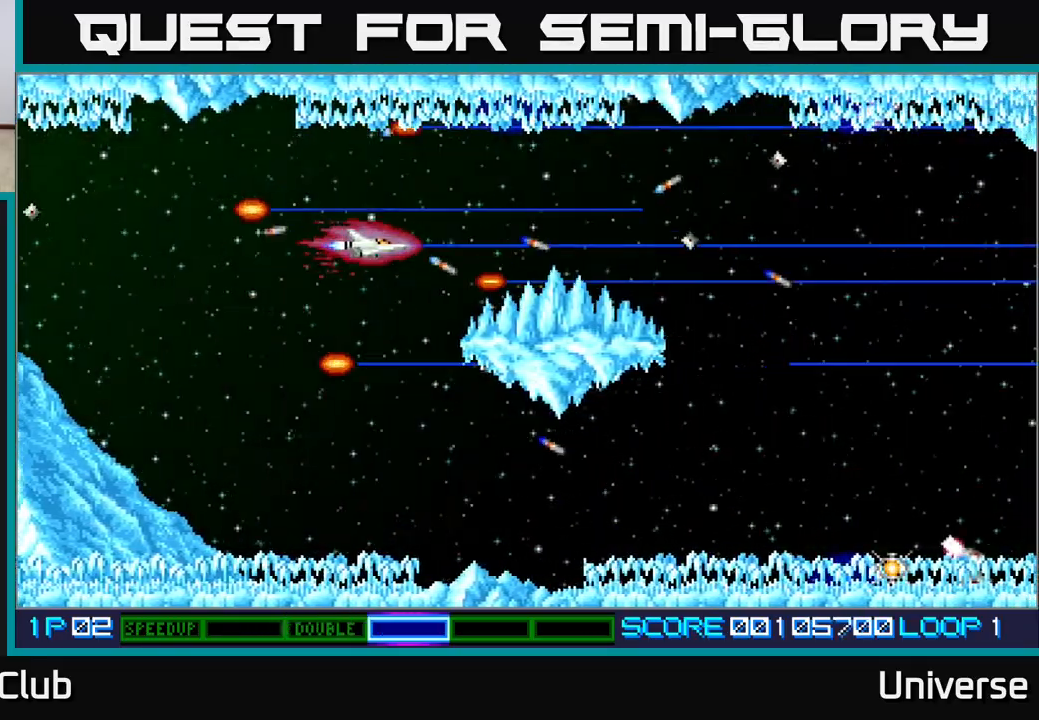
{"buttons": ["A", "DPAD_RIGHT"], "events": [[267, "DPAD_RIGHT", "down"]]}
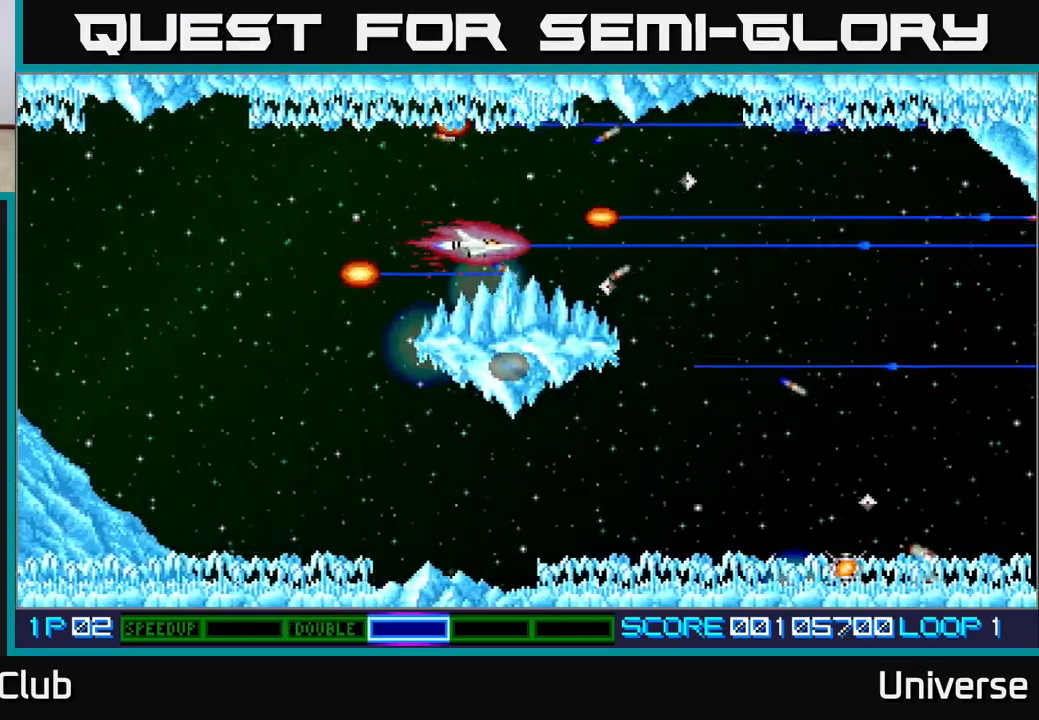
{"buttons": ["A", "DPAD_UP", "DPAD_RIGHT"], "events": [[300, "DPAD_DOWN", "down"], [450, "DPAD_DOWN", "up"], [483, "DPAD_UP", "down"]]}
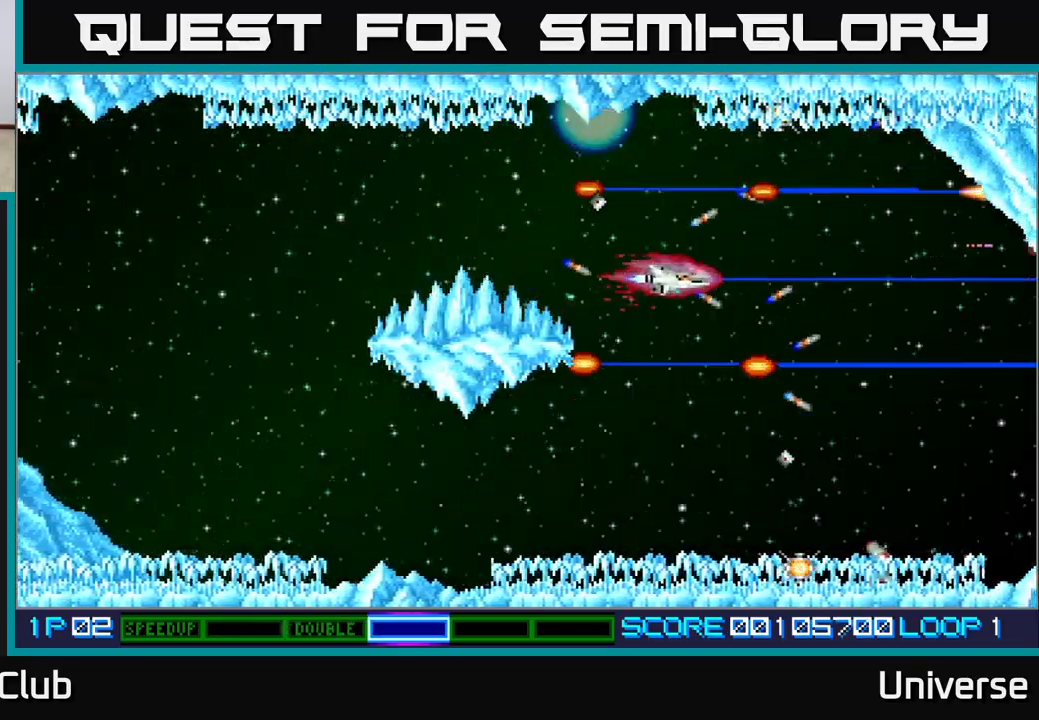
{"buttons": ["A", "DPAD_DOWN", "DPAD_RIGHT"], "events": [[83, "DPAD_RIGHT", "up"], [417, "DPAD_RIGHT", "down"], [450, "DPAD_UP", "up"], [483, "DPAD_DOWN", "down"]]}
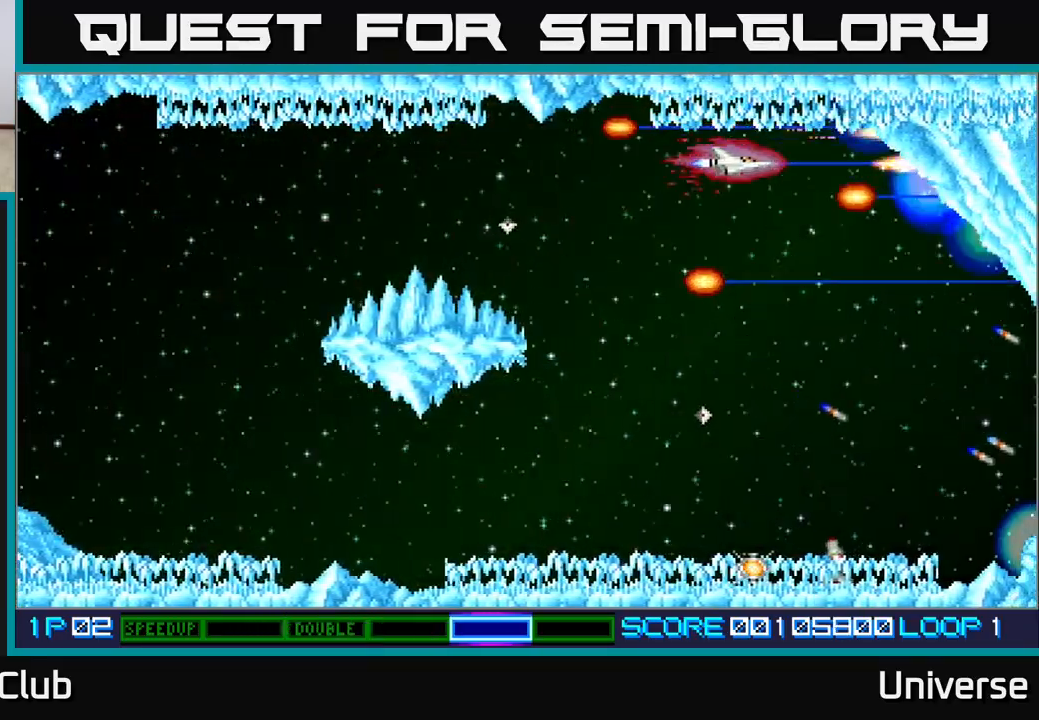
{"buttons": ["A", "DPAD_DOWN"], "events": [[133, "DPAD_RIGHT", "up"]]}
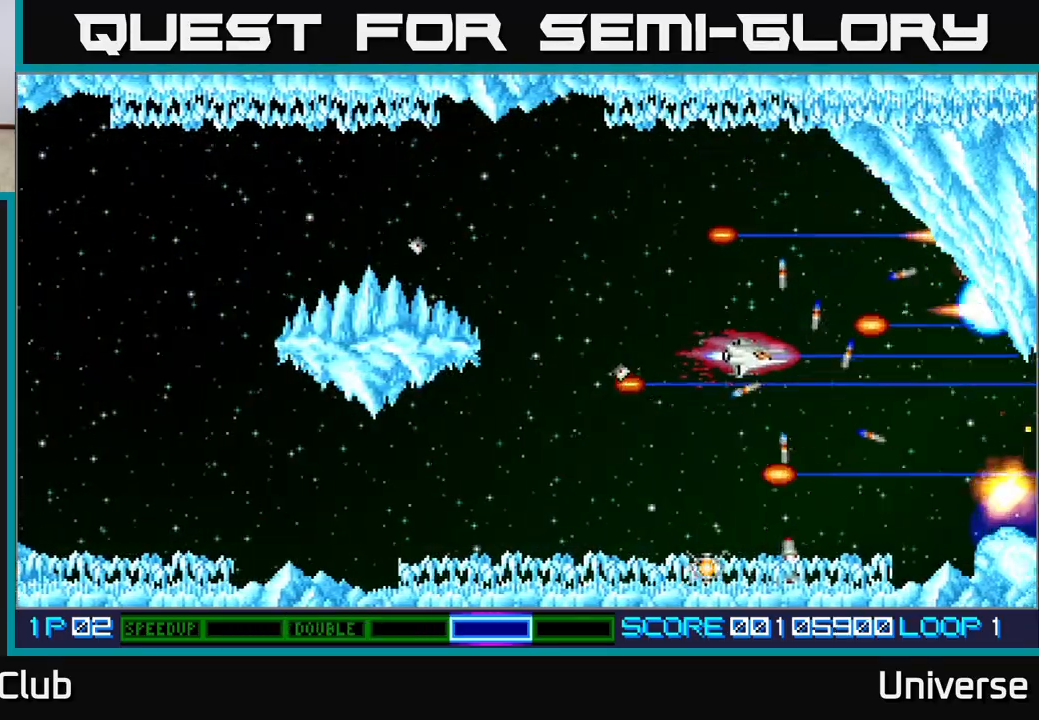
{"buttons": ["A"], "events": [[17, "DPAD_LEFT", "down"], [367, "DPAD_LEFT", "up"], [467, "DPAD_DOWN", "up"]]}
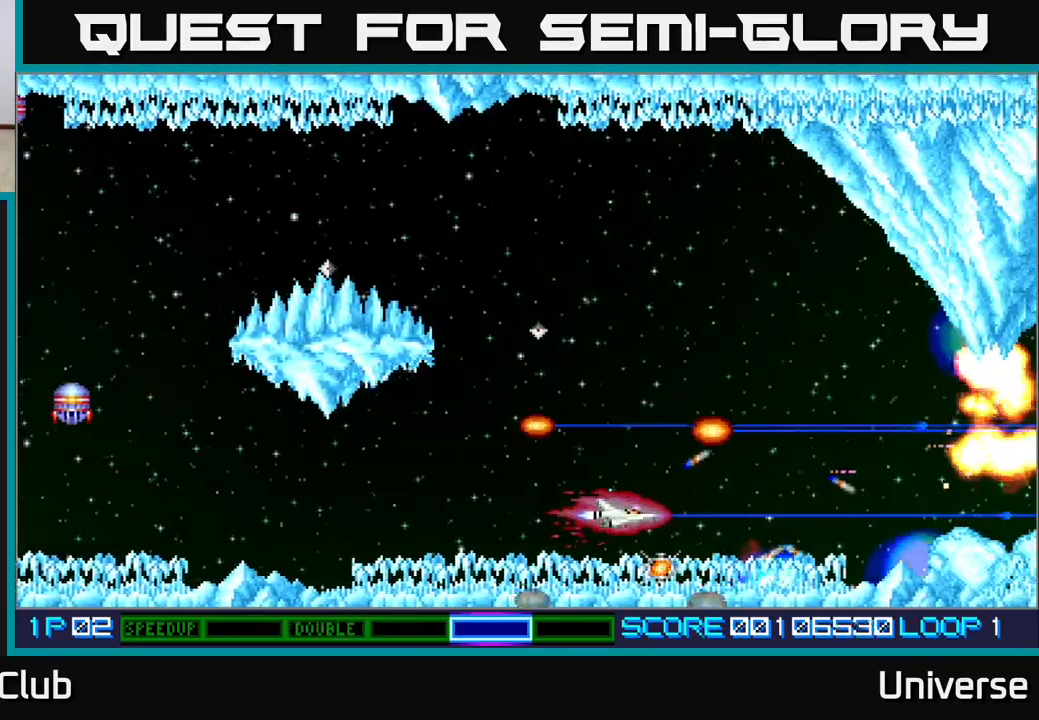
{"buttons": ["A", "DPAD_UP", "DPAD_LEFT"], "events": [[133, "DPAD_DOWN", "down"], [217, "DPAD_DOWN", "up"], [417, "DPAD_LEFT", "down"], [467, "DPAD_UP", "down"]]}
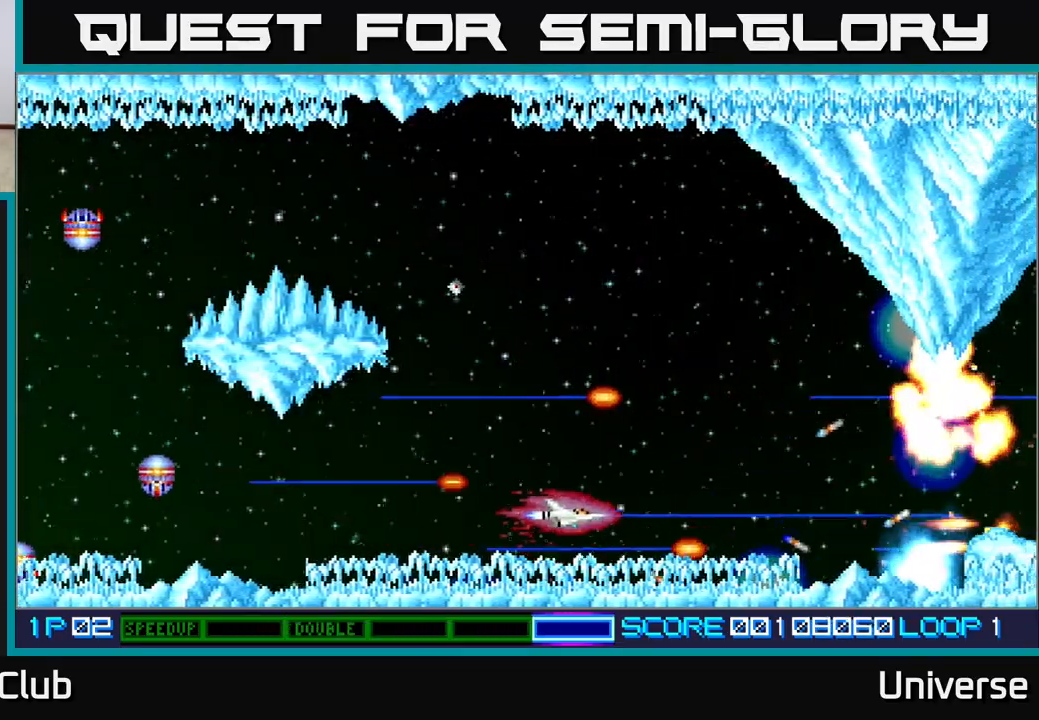
{"buttons": ["A", "DPAD_UP"], "events": [[100, "DPAD_UP", "up"], [200, "DPAD_UP", "down"], [283, "DPAD_LEFT", "up"], [350, "DPAD_RIGHT", "down"], [450, "DPAD_RIGHT", "up"]]}
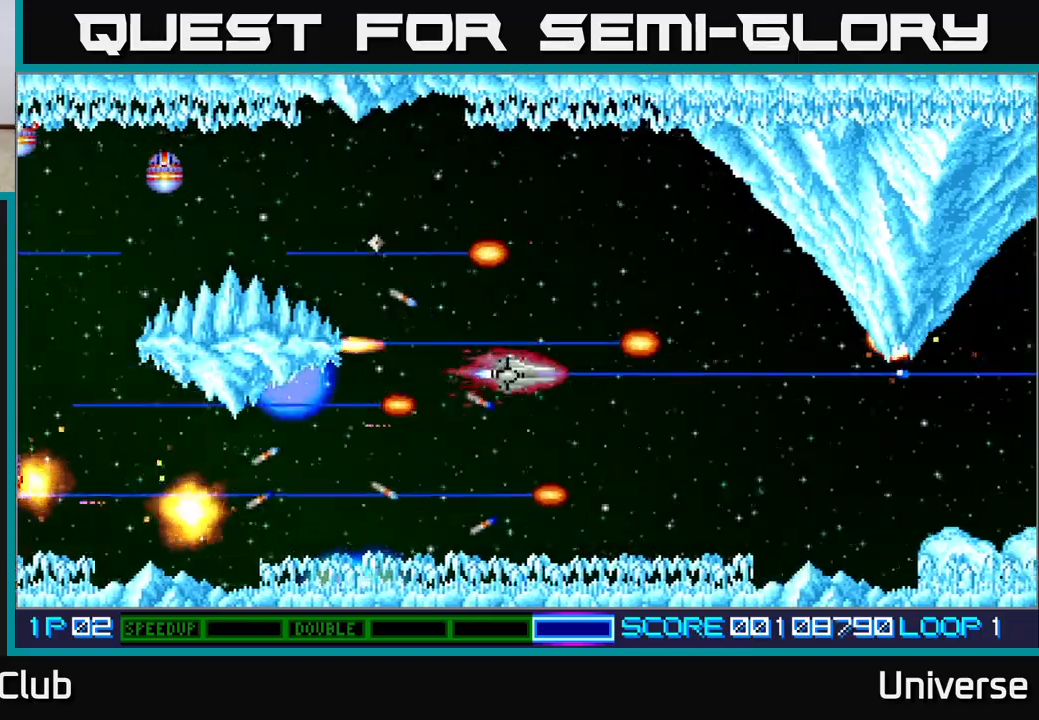
{"buttons": ["A"], "events": [[150, "DPAD_LEFT", "down"], [217, "DPAD_LEFT", "up"], [383, "DPAD_UP", "up"]]}
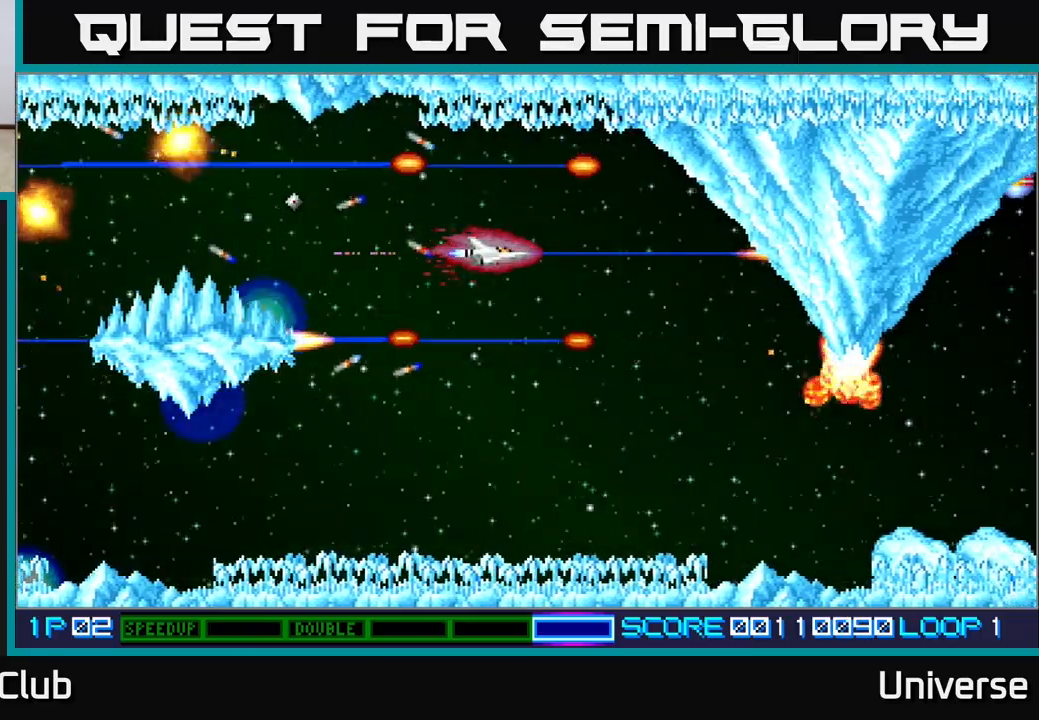
{"buttons": ["A", "DPAD_DOWN", "DPAD_LEFT"], "events": [[67, "DPAD_LEFT", "down"], [100, "DPAD_DOWN", "down"], [133, "DPAD_LEFT", "up"], [333, "DPAD_LEFT", "down"]]}
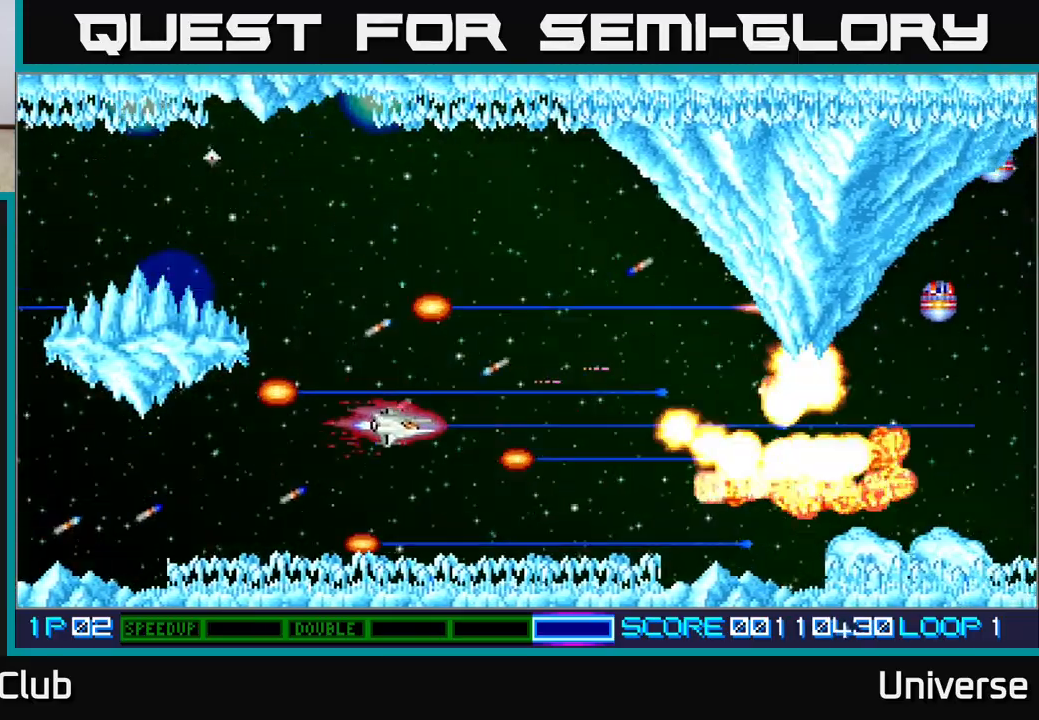
{"buttons": ["A"], "events": [[33, "DPAD_LEFT", "up"], [167, "DPAD_DOWN", "up"]]}
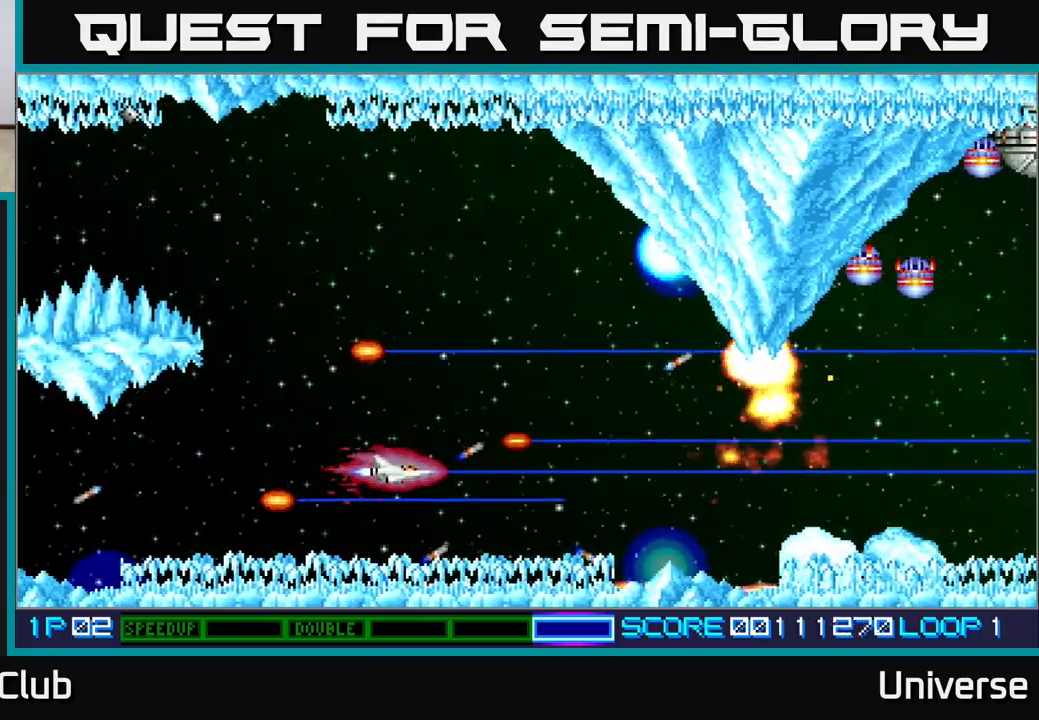
{"buttons": ["A"], "events": []}
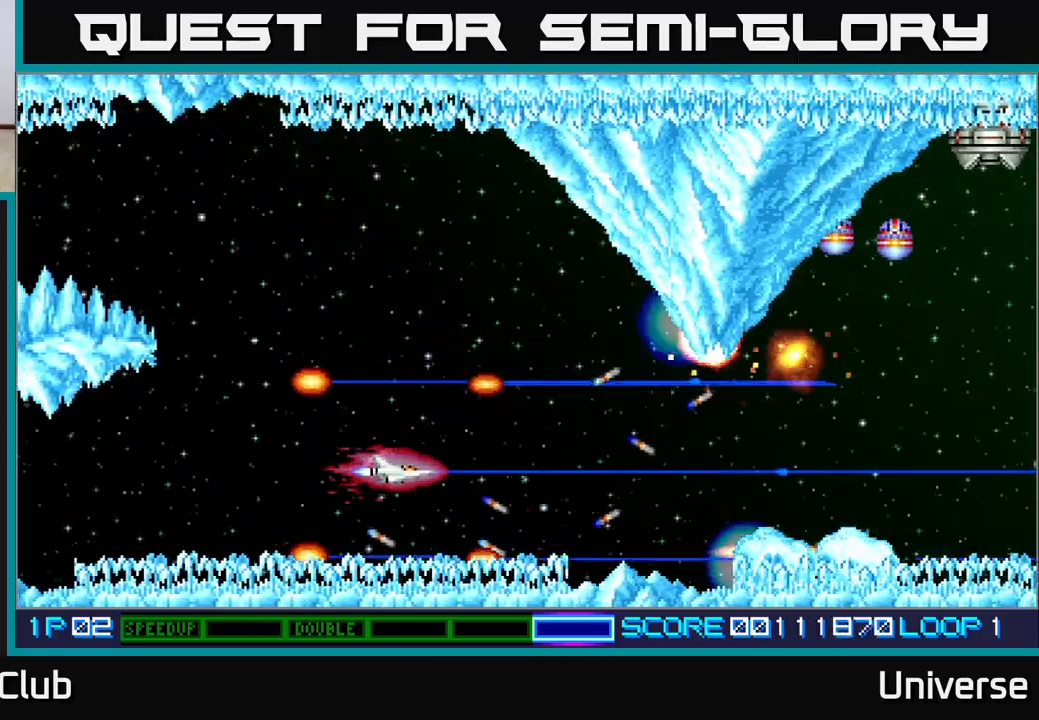
{"buttons": ["A"], "events": []}
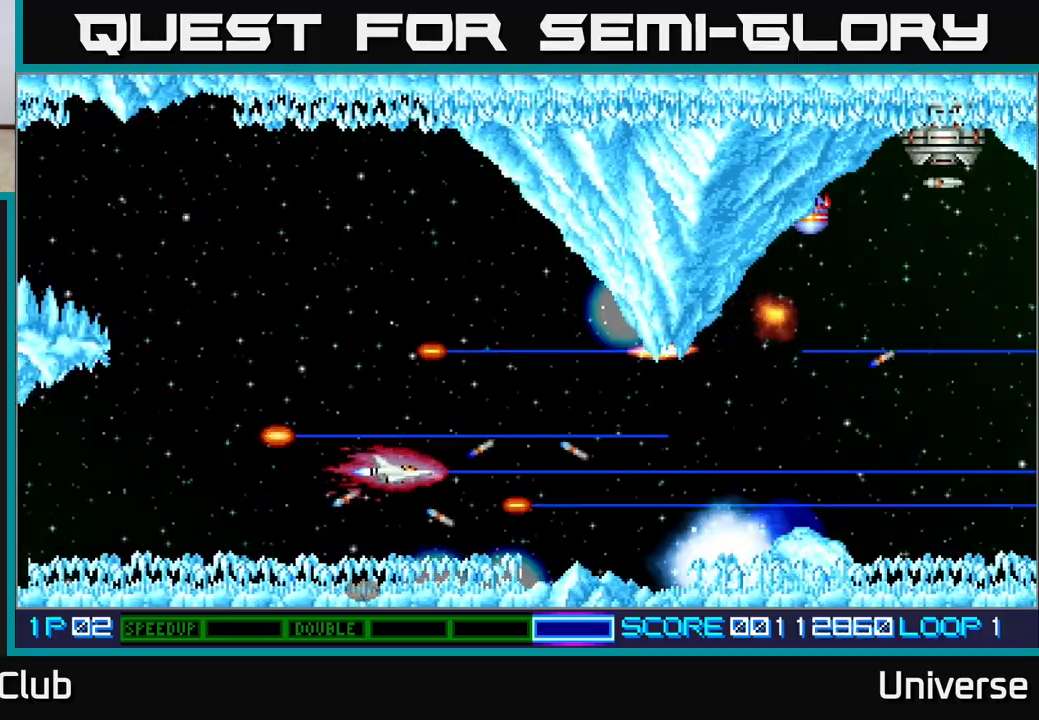
{"buttons": ["A", "DPAD_DOWN"], "events": [[417, "DPAD_DOWN", "down"]]}
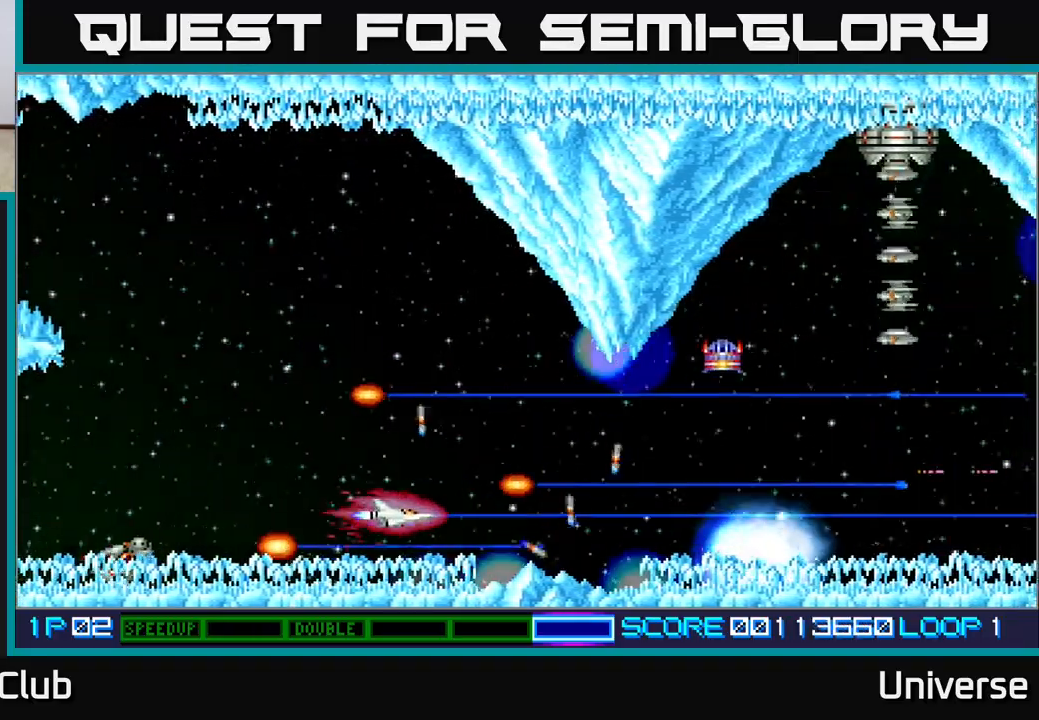
{"buttons": ["A", "DPAD_LEFT"], "events": [[33, "DPAD_DOWN", "up"], [383, "DPAD_LEFT", "down"]]}
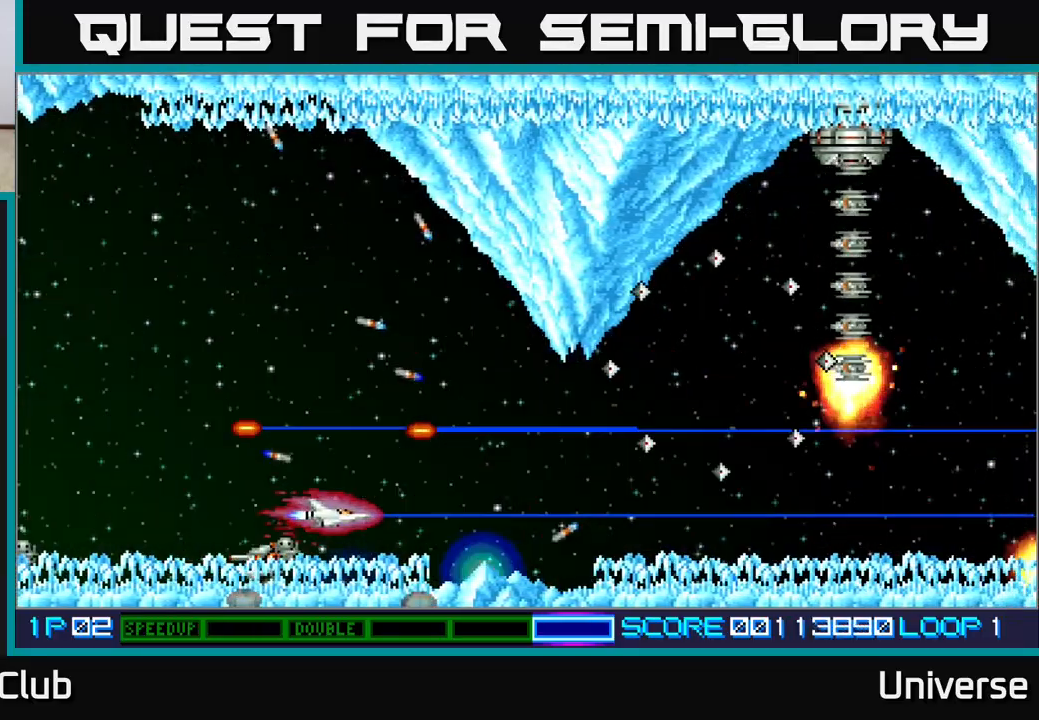
{"buttons": ["A"], "events": [[83, "DPAD_UP", "down"], [300, "DPAD_UP", "up"], [383, "DPAD_LEFT", "up"]]}
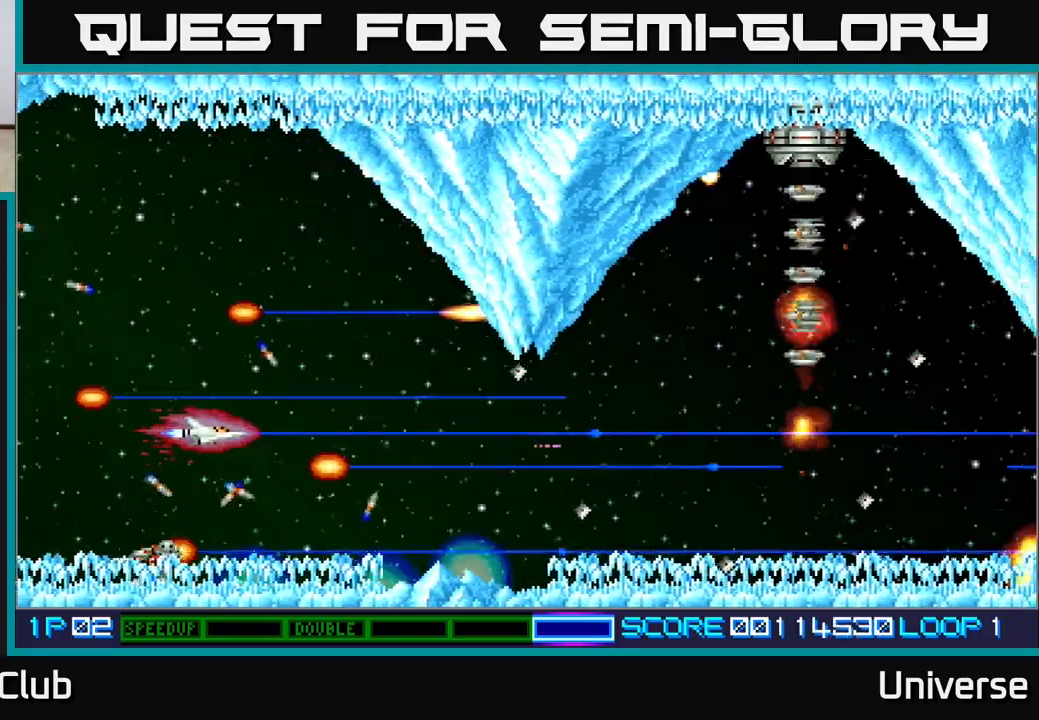
{"buttons": ["A", "DPAD_DOWN"], "events": [[483, "DPAD_DOWN", "down"]]}
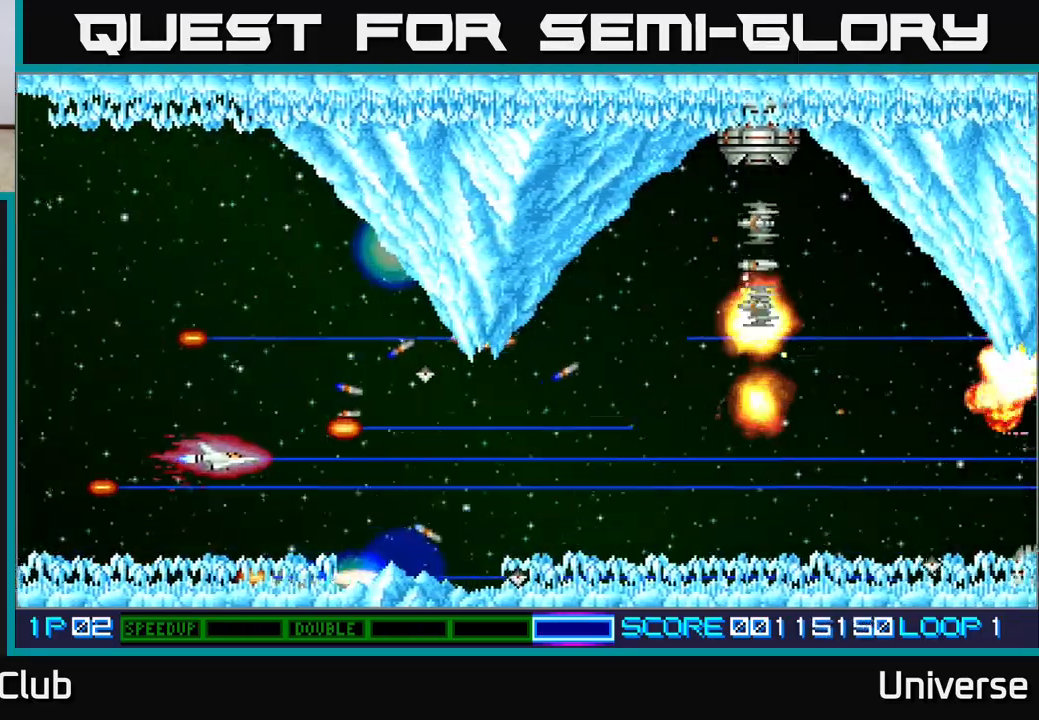
{"buttons": ["A"], "events": [[17, "DPAD_RIGHT", "down"], [33, "DPAD_DOWN", "up"], [183, "DPAD_RIGHT", "up"]]}
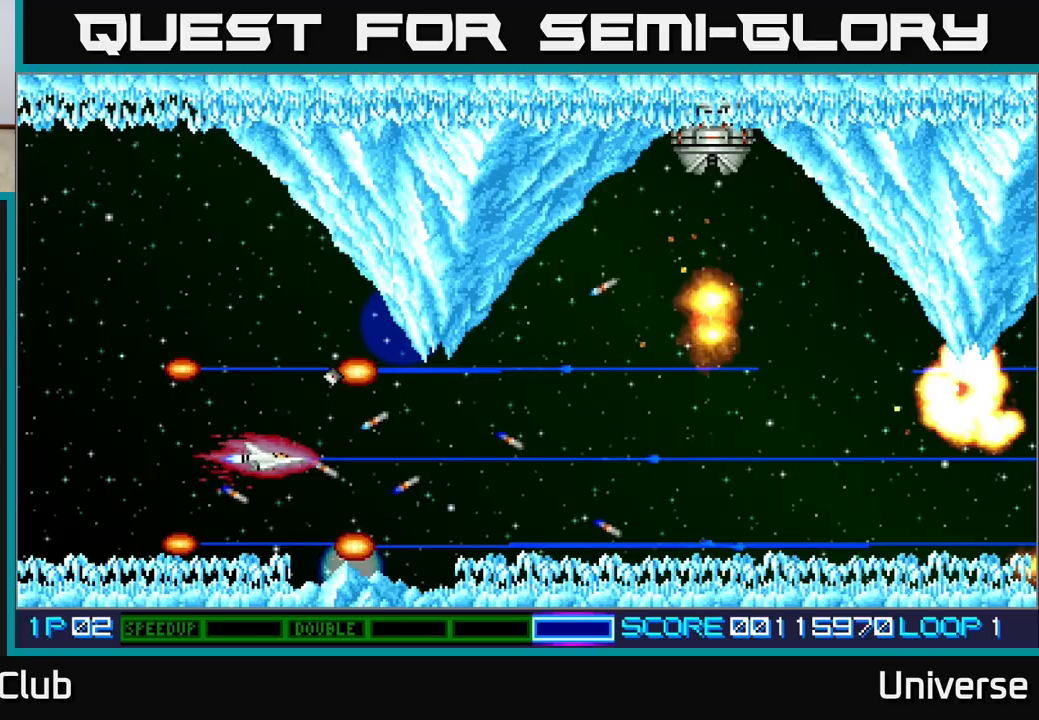
{"buttons": ["A"], "events": []}
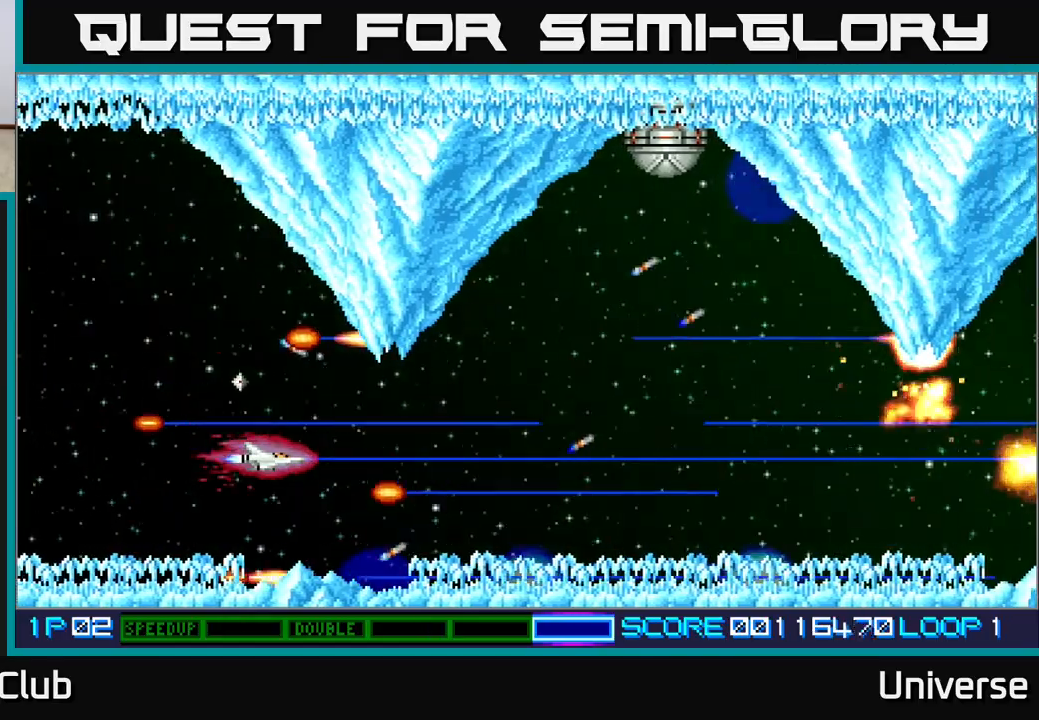
{"buttons": ["A", "DPAD_RIGHT"], "events": [[383, "DPAD_RIGHT", "down"]]}
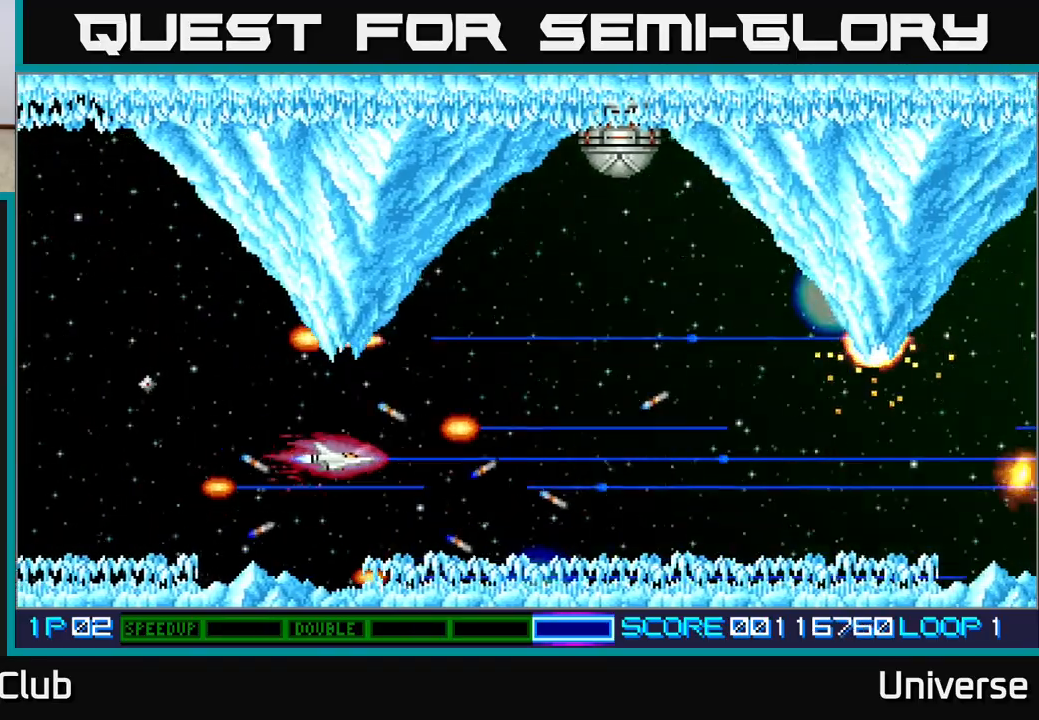
{"buttons": ["A", "DPAD_UP", "DPAD_RIGHT"], "events": [[150, "DPAD_UP", "down"]]}
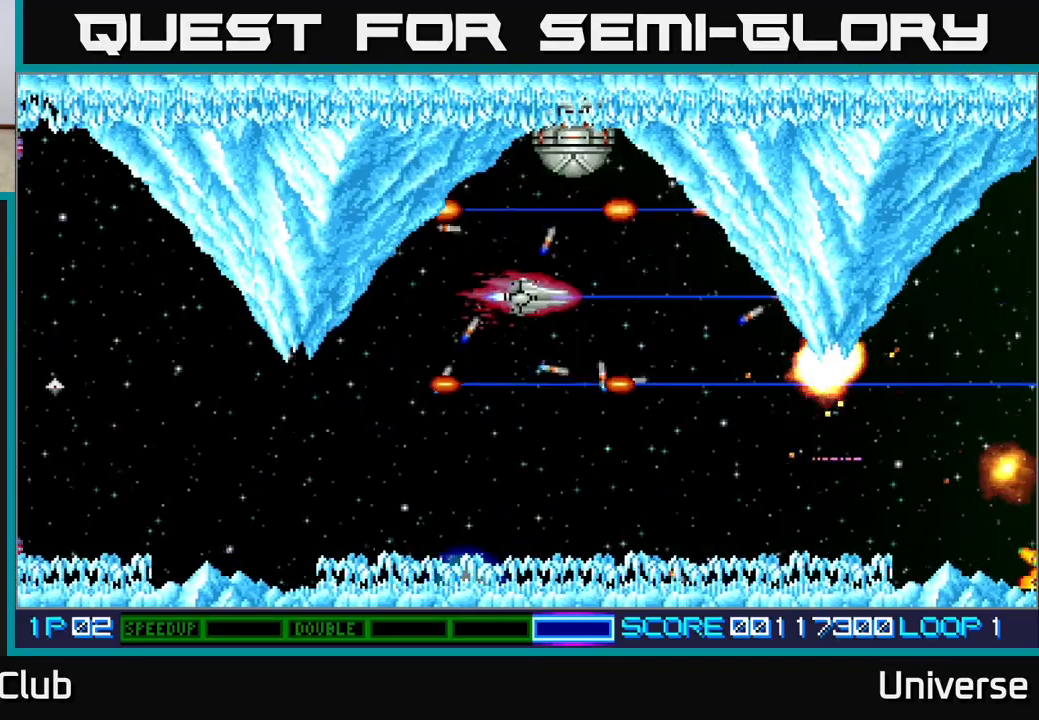
{"buttons": ["A", "DPAD_DOWN", "DPAD_LEFT"], "events": [[100, "DPAD_RIGHT", "up"], [117, "DPAD_UP", "up"], [133, "DPAD_LEFT", "down"], [150, "DPAD_DOWN", "down"]]}
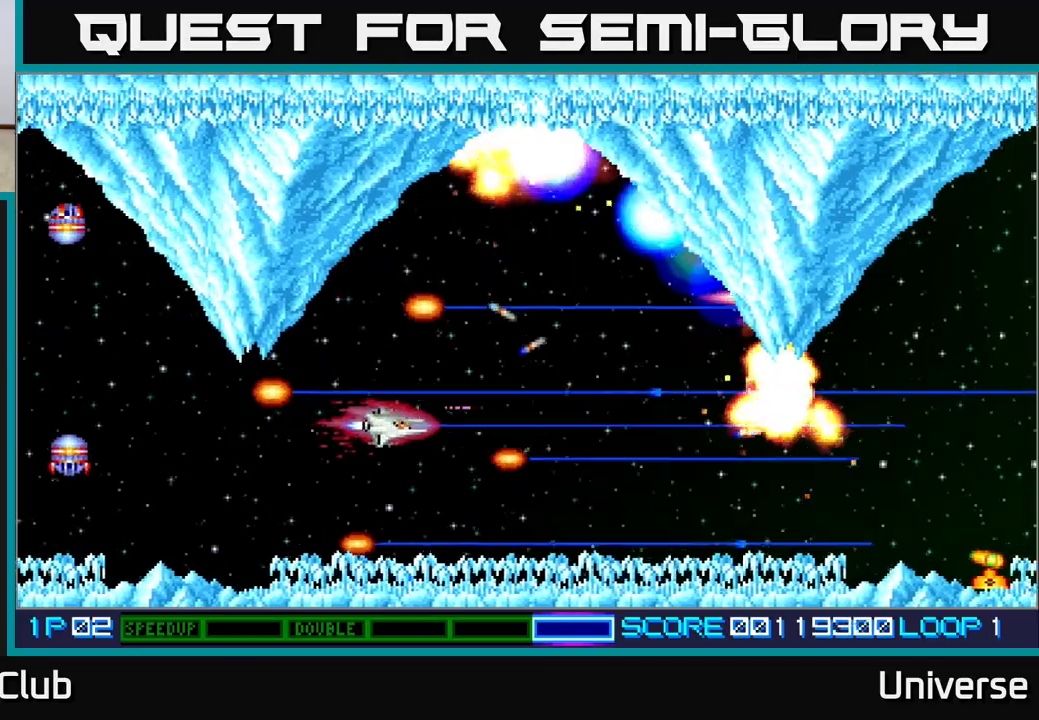
{"buttons": ["A"], "events": [[150, "DPAD_DOWN", "up"], [150, "DPAD_LEFT", "up"]]}
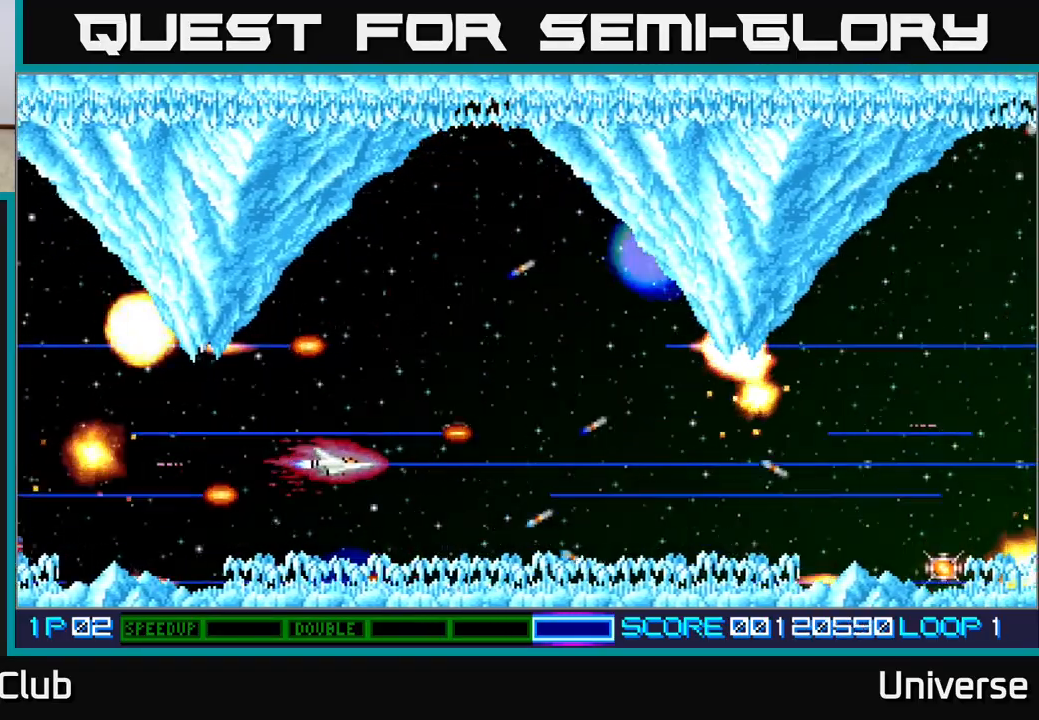
{"buttons": ["A"], "events": [[17, "DPAD_LEFT", "down"], [100, "DPAD_LEFT", "up"]]}